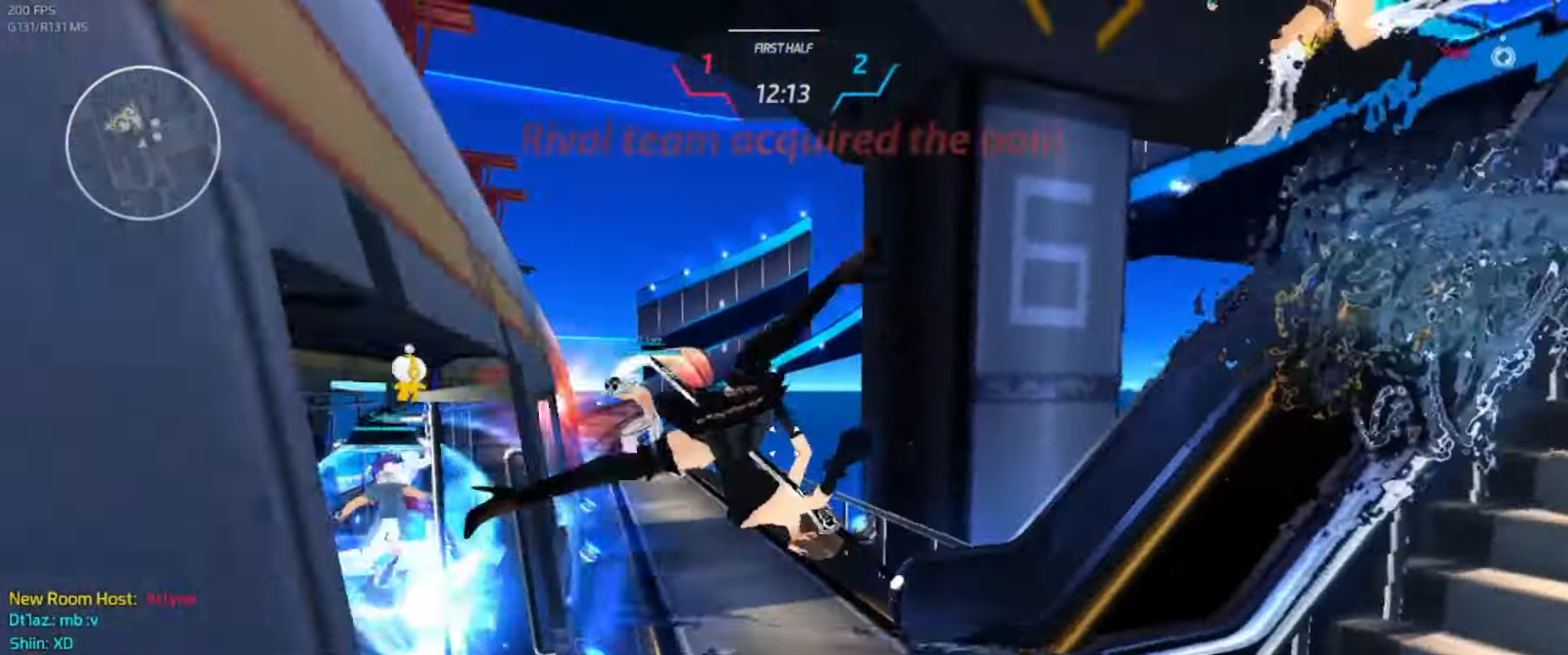
Gameplay with keyboard; each line is a JSON object with the keys held at the frame after it. "events" lists presses ("down") and releases ("up") of ".", "/", "0", "1", "2", "3", "4", "5", "6", "7", "8", "9", "a", "alt_l", "alt_r", "b", "backslash", "backspace", "c", "caps_lock", "comma", "ctrl_l", "ctrl_r", "d", "e", "equals", "escape", "f", "f1", "f10", "f11", "f12", "f2", "f3", "f4", "f5", "f6", "f7", "f8", "f9", "g", "h", "i", "j", "k", "l", "lbracket", "m", "minus", "n", "o", "p", "q", "quote", "r", "rbracket", "return", "s", "semicolon", "shift_l", "shift_r", "space", "super_l", "super_r", "t", "tab", "tilde", "u", "v", "w", "x", "y" and "z" between this image and that frame as [ms after this image, input, new state], when the widget could be followed in between. No other keys are recorded. Mouse input is not recorded.
{"keys": ["w"], "events": [[300, "w", "down"], [367, "a", "up"]]}
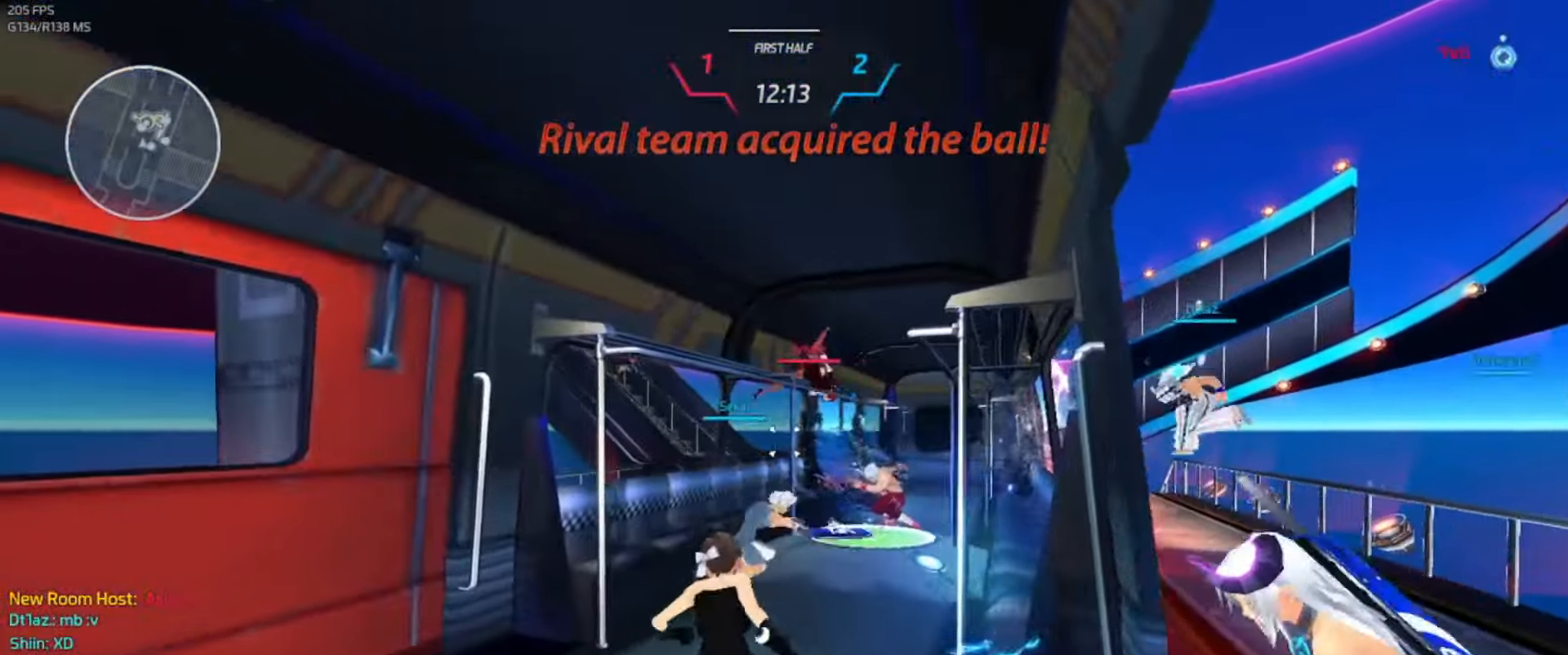
{"keys": ["w"], "events": []}
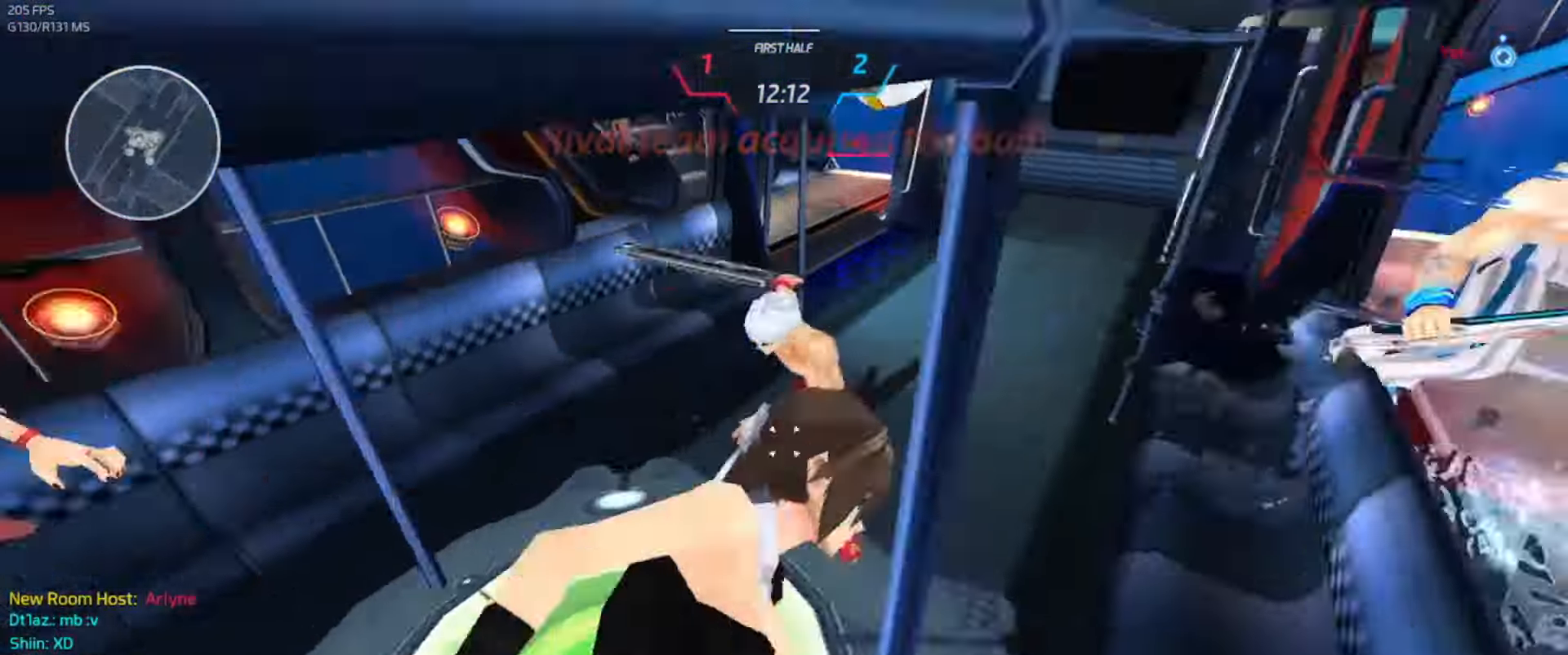
{"keys": ["w"], "events": [[150, "s", "down"], [200, "s", "up"]]}
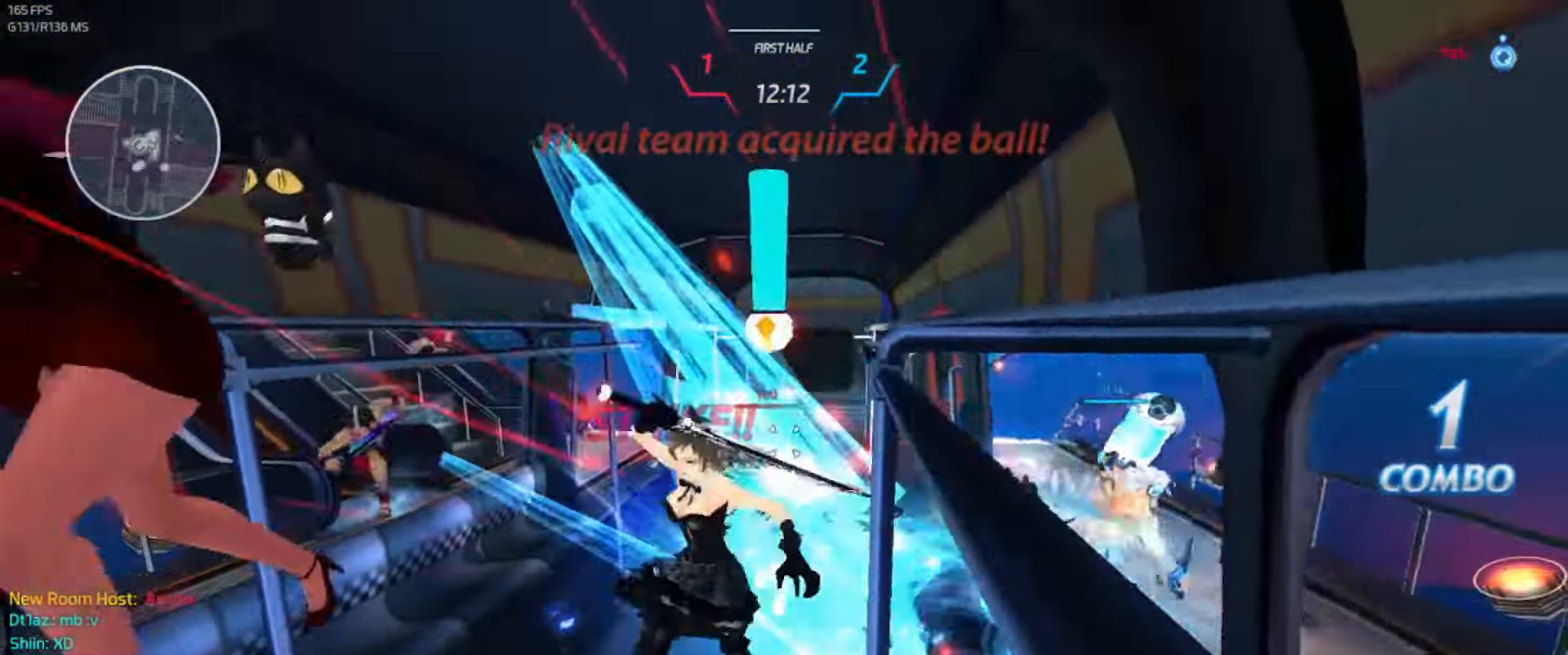
{"keys": ["d", "w"], "events": [[300, "d", "down"]]}
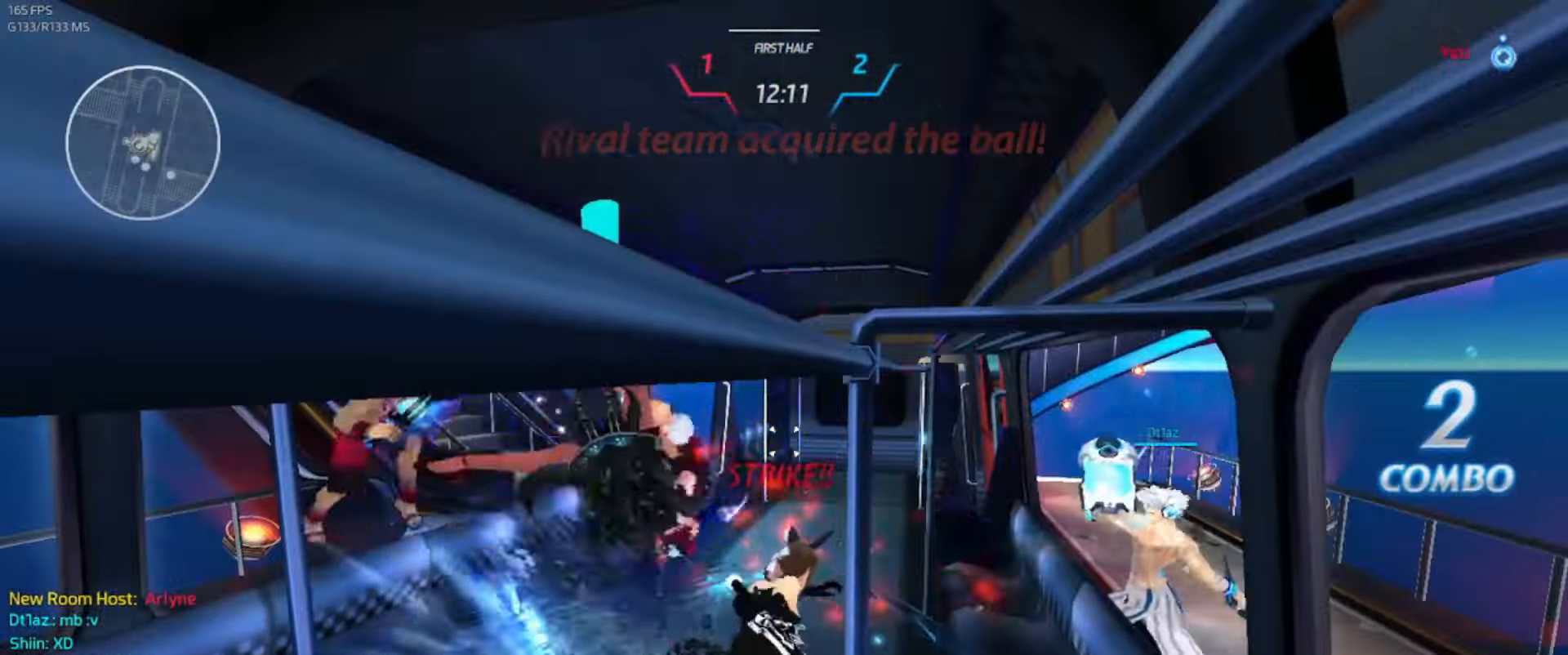
{"keys": ["s"], "events": [[183, "a", "down"], [217, "d", "up"], [233, "w", "up"], [333, "s", "down"], [383, "a", "up"]]}
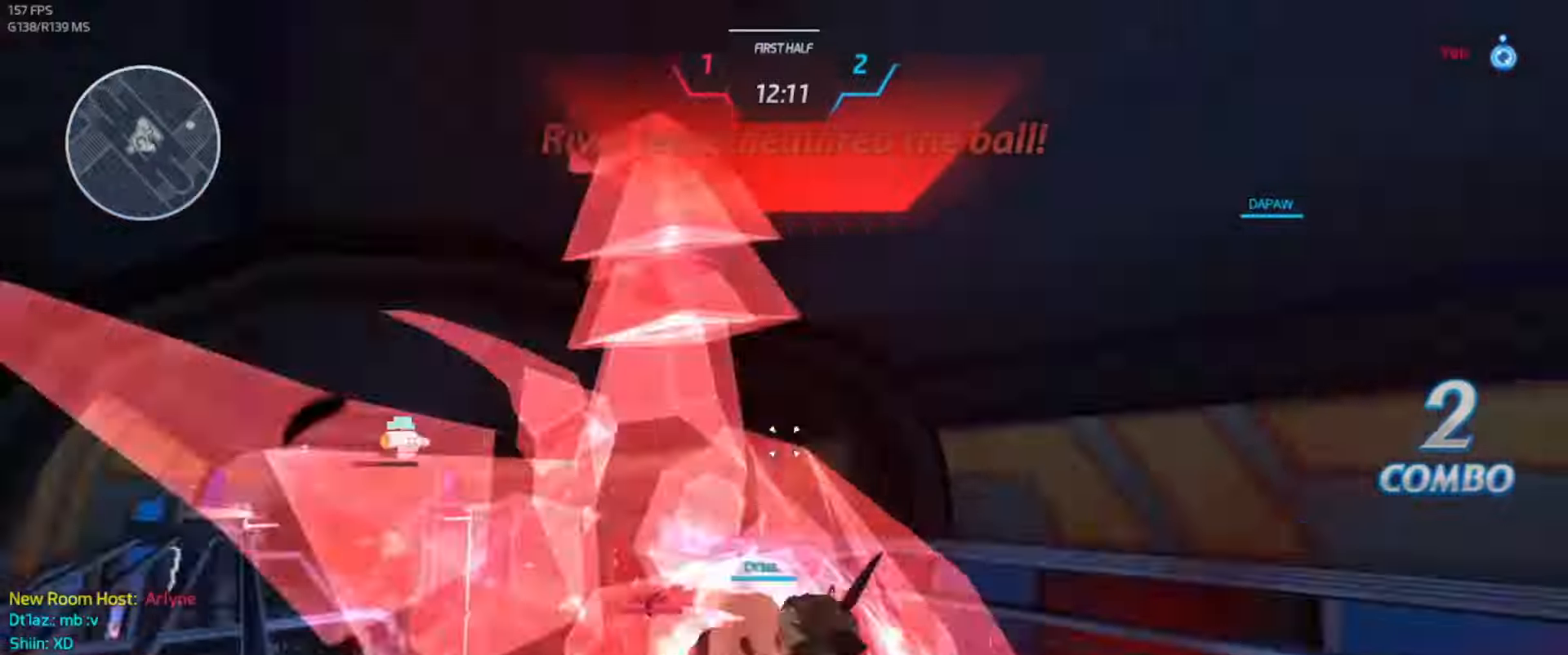
{"keys": ["d", "space", "w"], "events": [[133, "d", "down"], [166, "s", "up"], [233, "space", "down"], [283, "space", "up"], [316, "w", "down"], [383, "space", "down"], [383, "w", "up"], [433, "w", "down"], [466, "d", "up"], [500, "d", "down"]]}
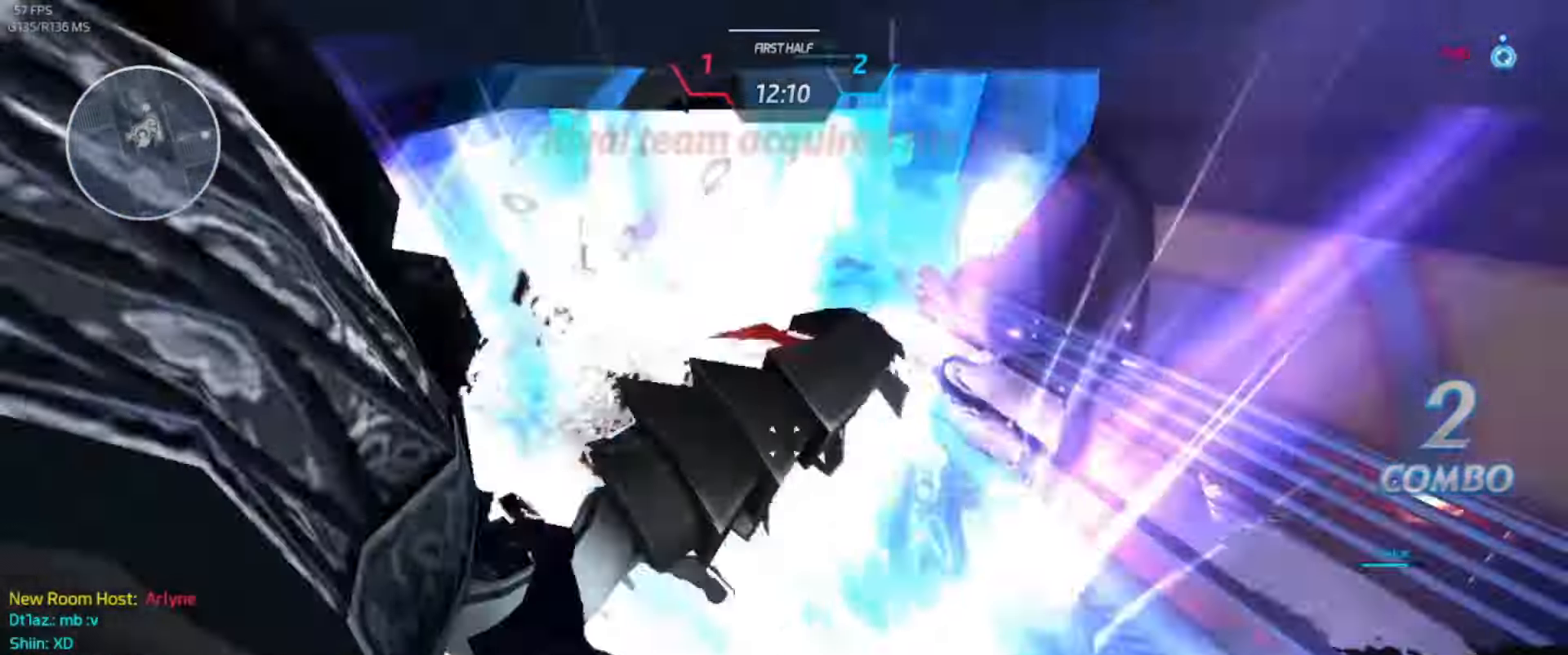
{"keys": ["d"], "events": [[16, "w", "up"], [50, "space", "up"], [133, "space", "down"], [183, "space", "up"], [366, "space", "down"], [400, "space", "up"]]}
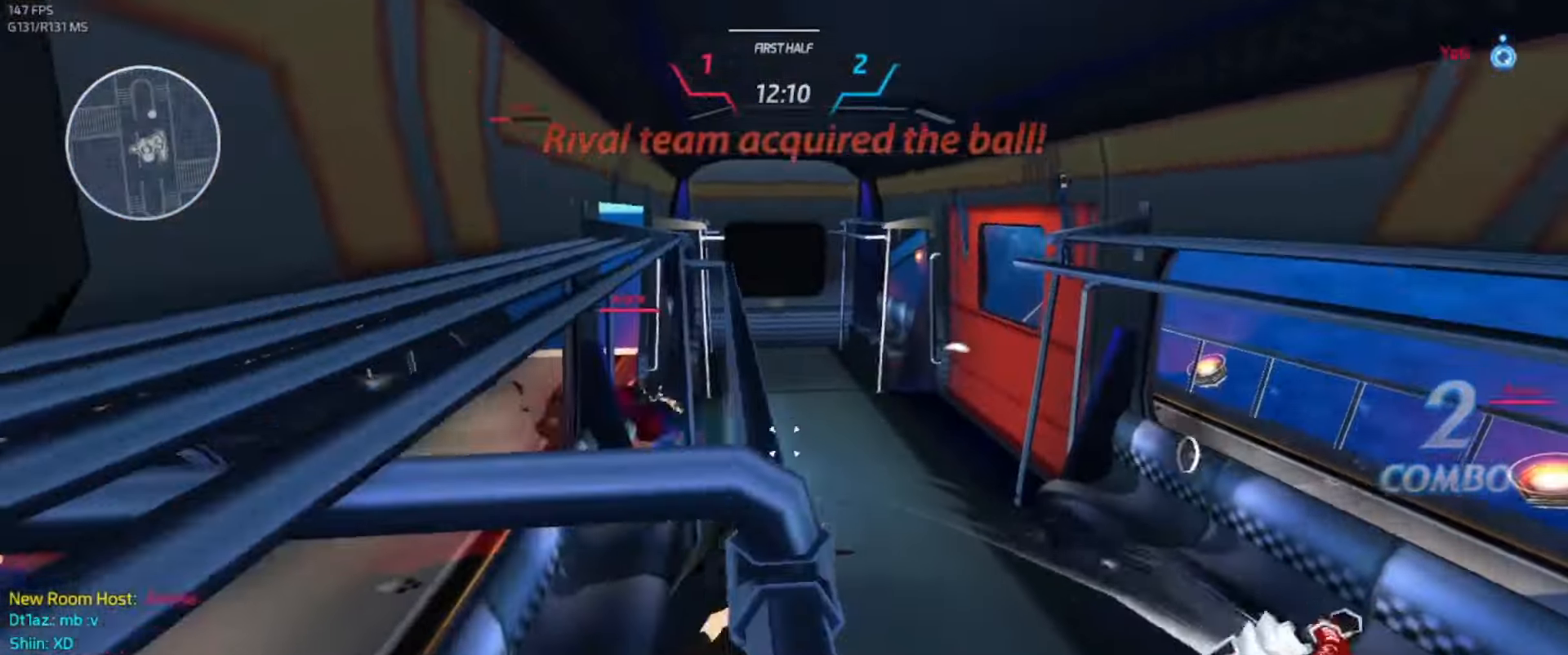
{"keys": [], "events": [[450, "d", "up"]]}
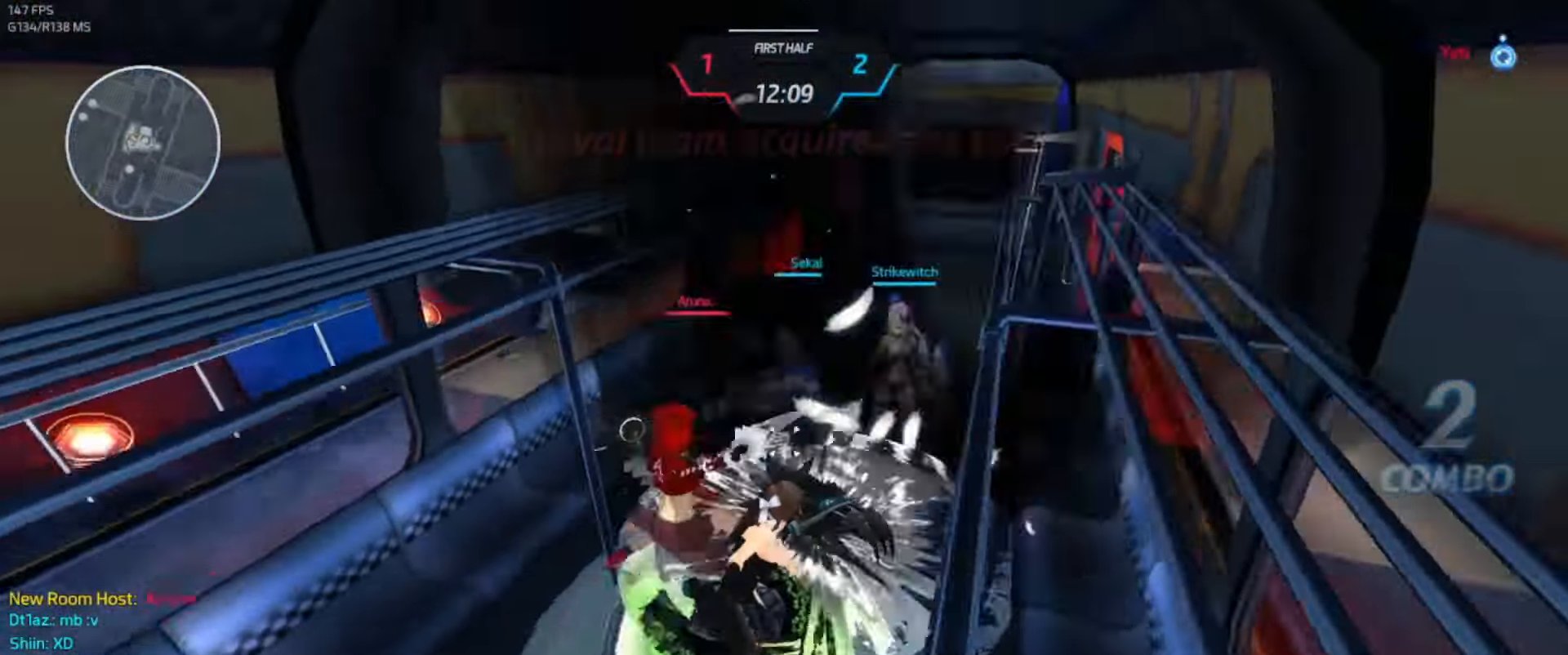
{"keys": [], "events": []}
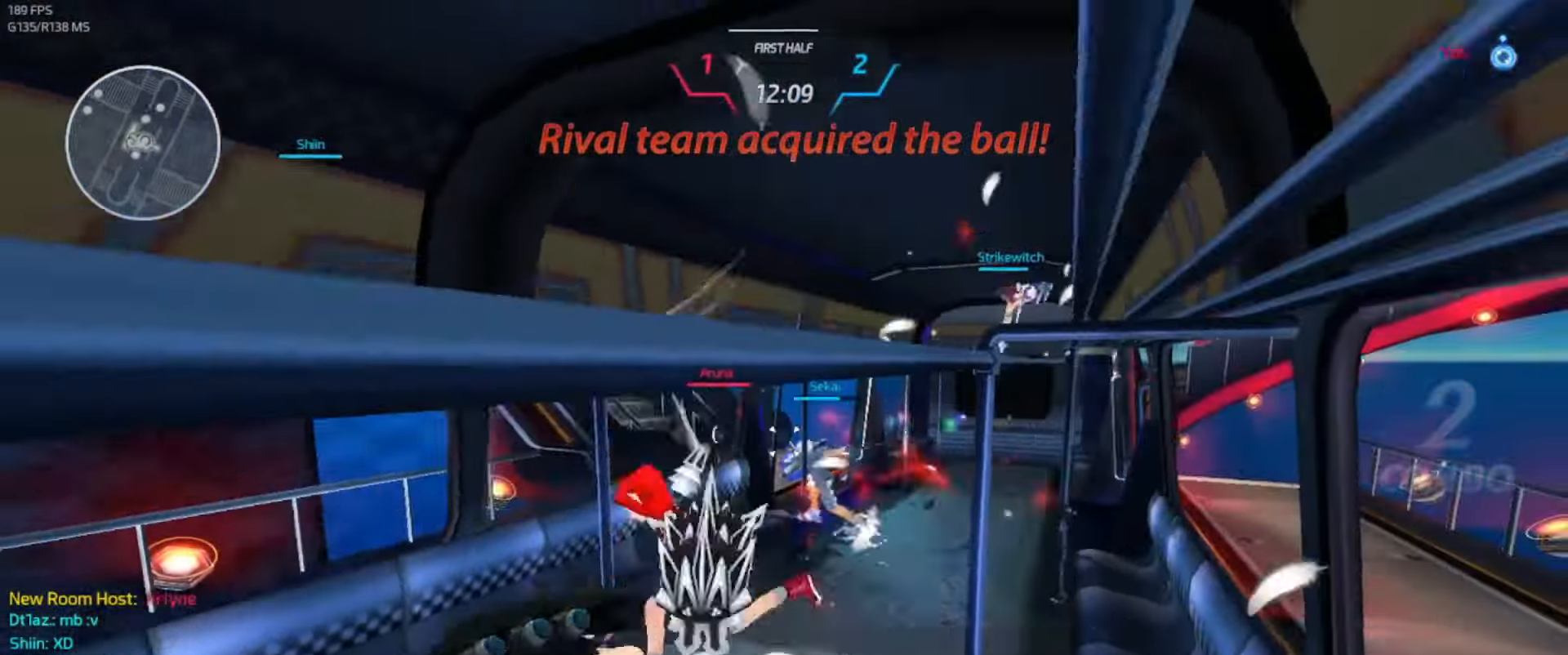
{"keys": [], "events": []}
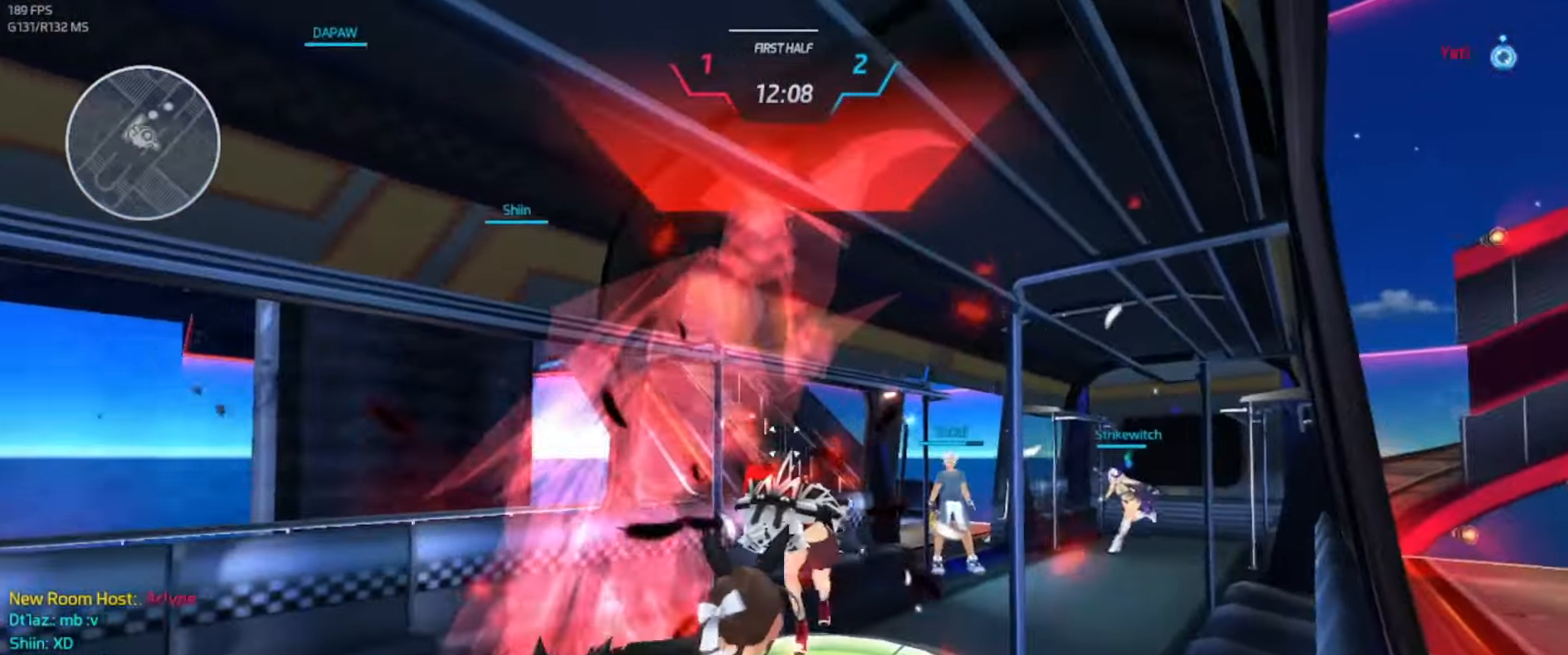
{"keys": [], "events": []}
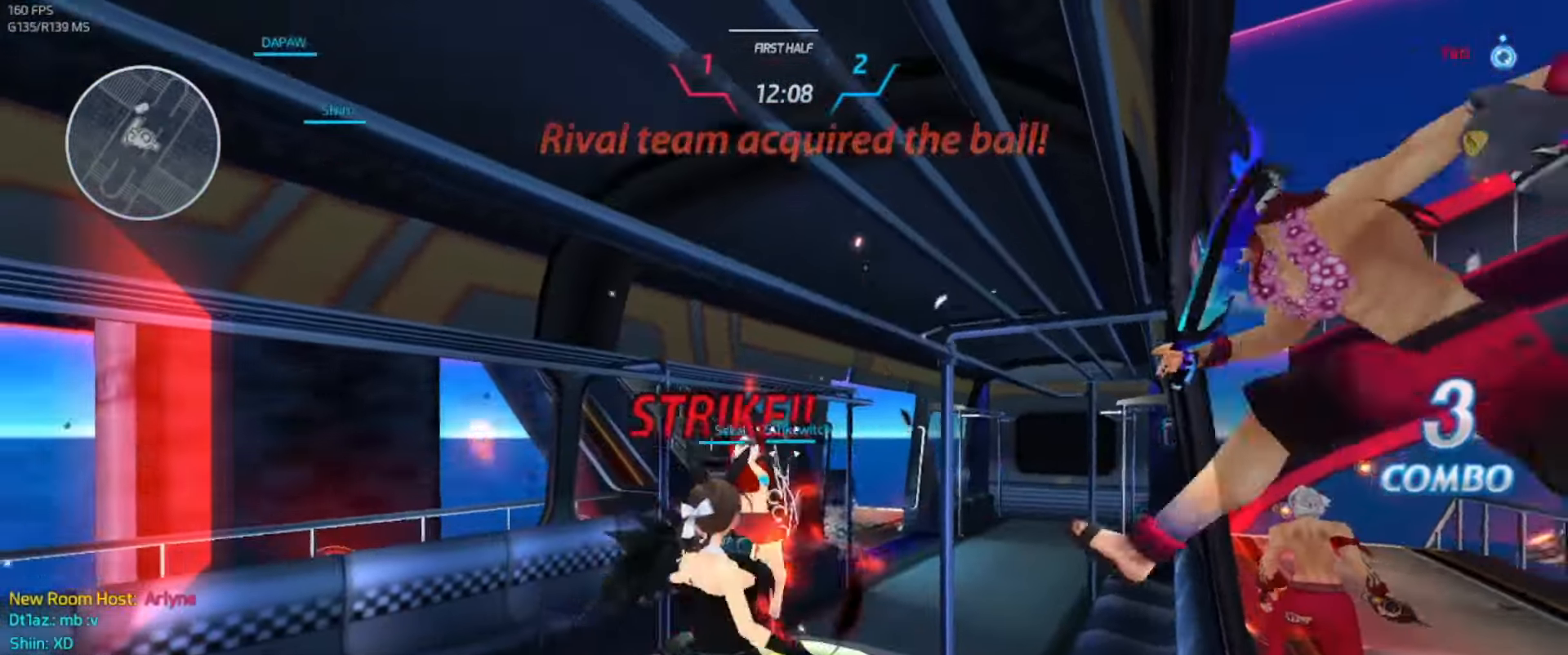
{"keys": ["d"], "events": [[316, "d", "down"], [366, "space", "down"], [433, "space", "up"]]}
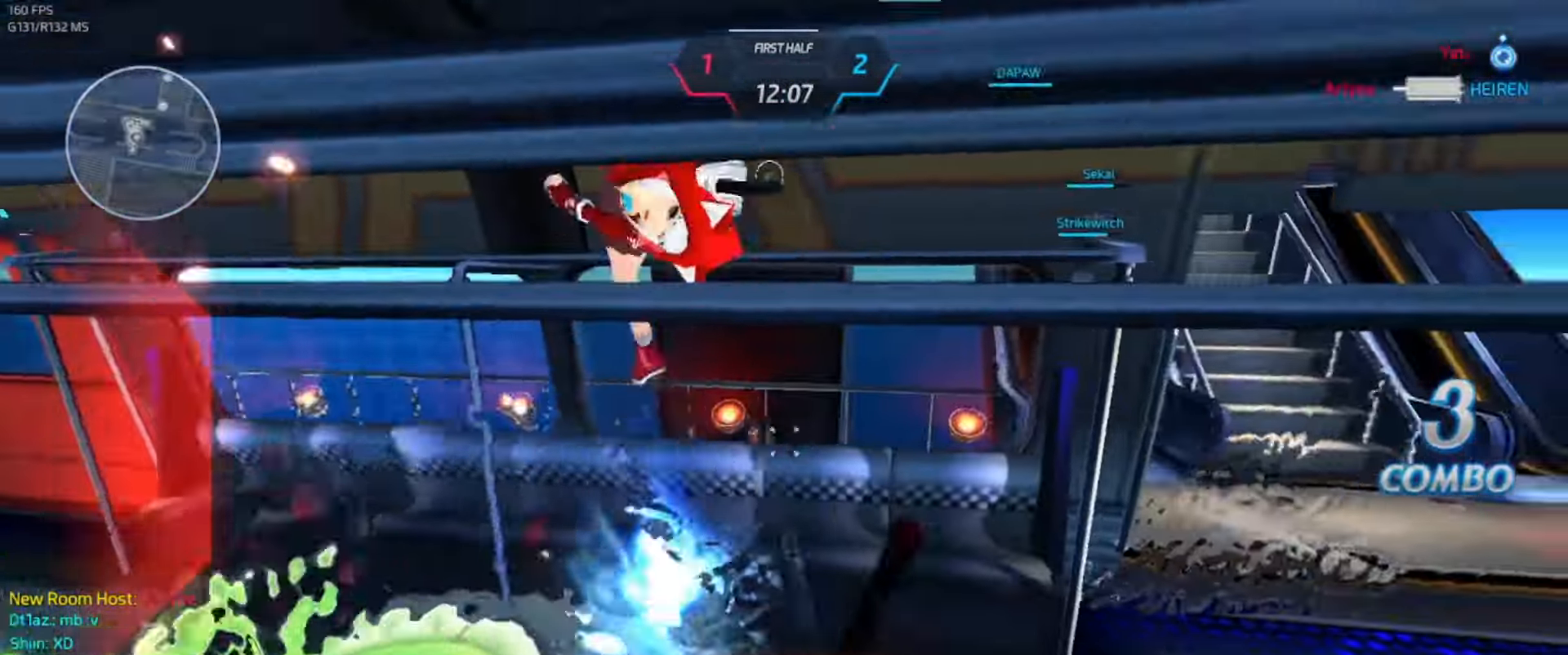
{"keys": [], "events": [[133, "d", "up"]]}
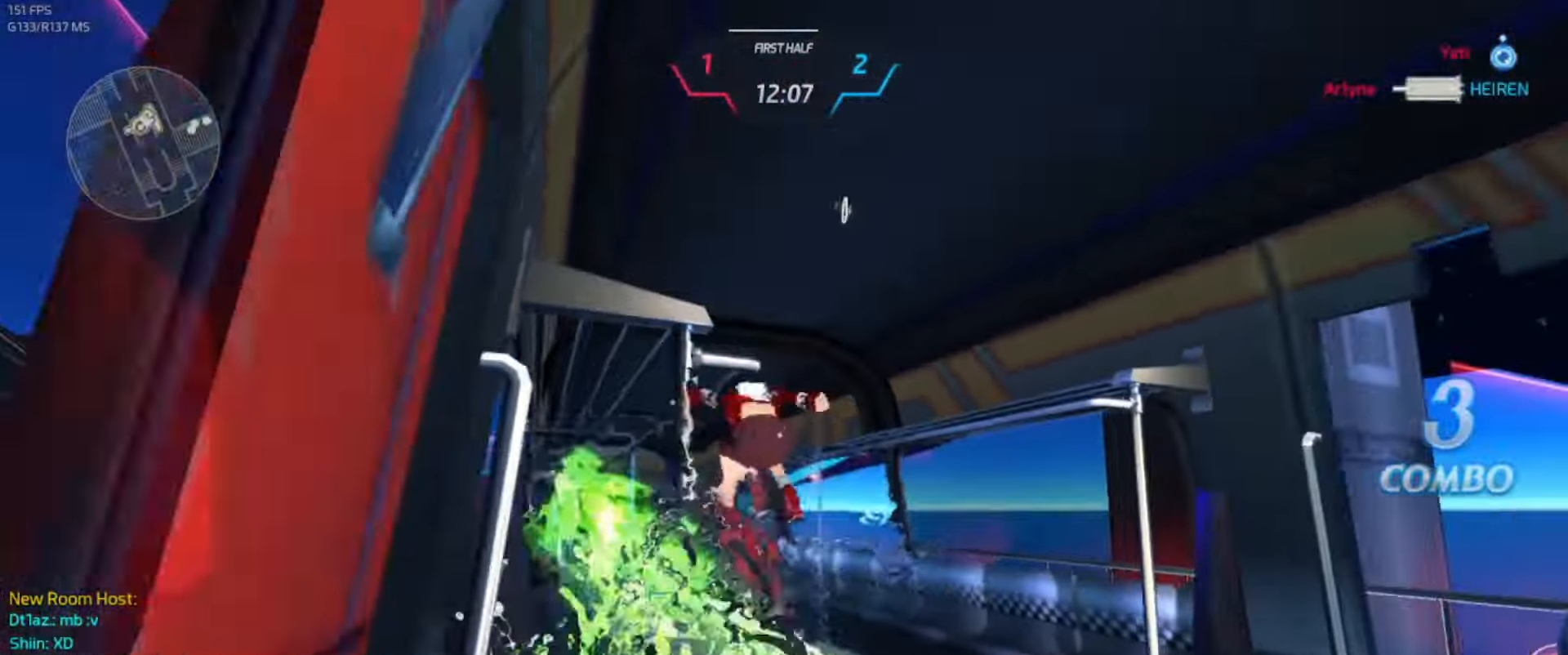
{"keys": [], "events": []}
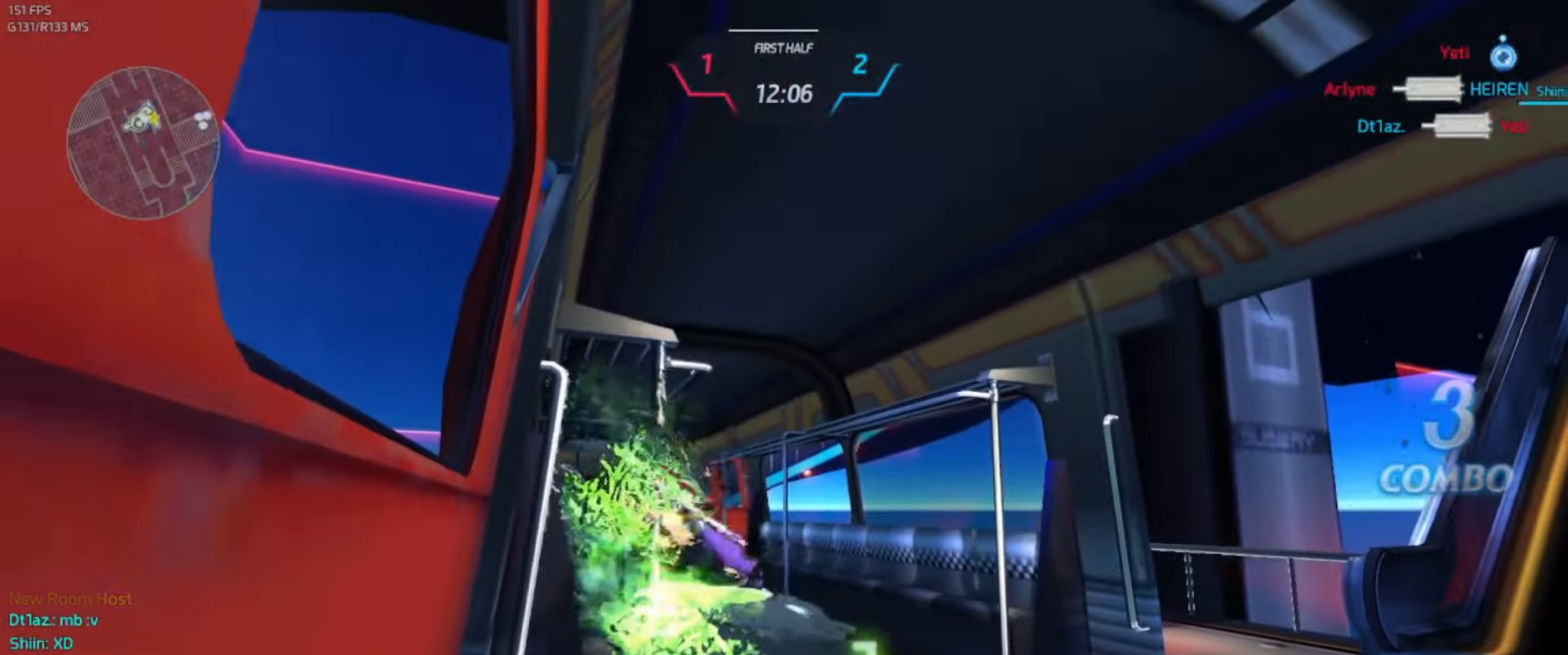
{"keys": ["tab"], "events": [[433, "tab", "down"]]}
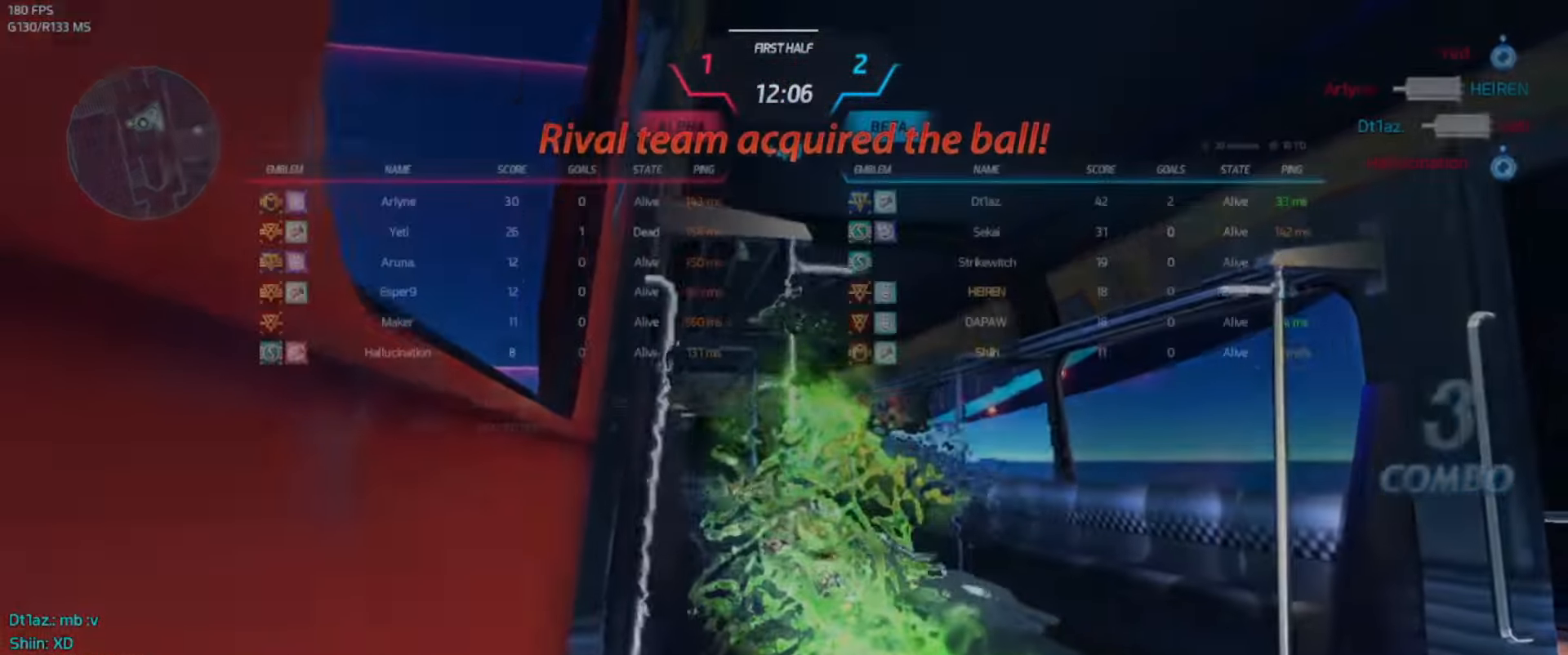
{"keys": [], "events": [[333, "tab", "up"]]}